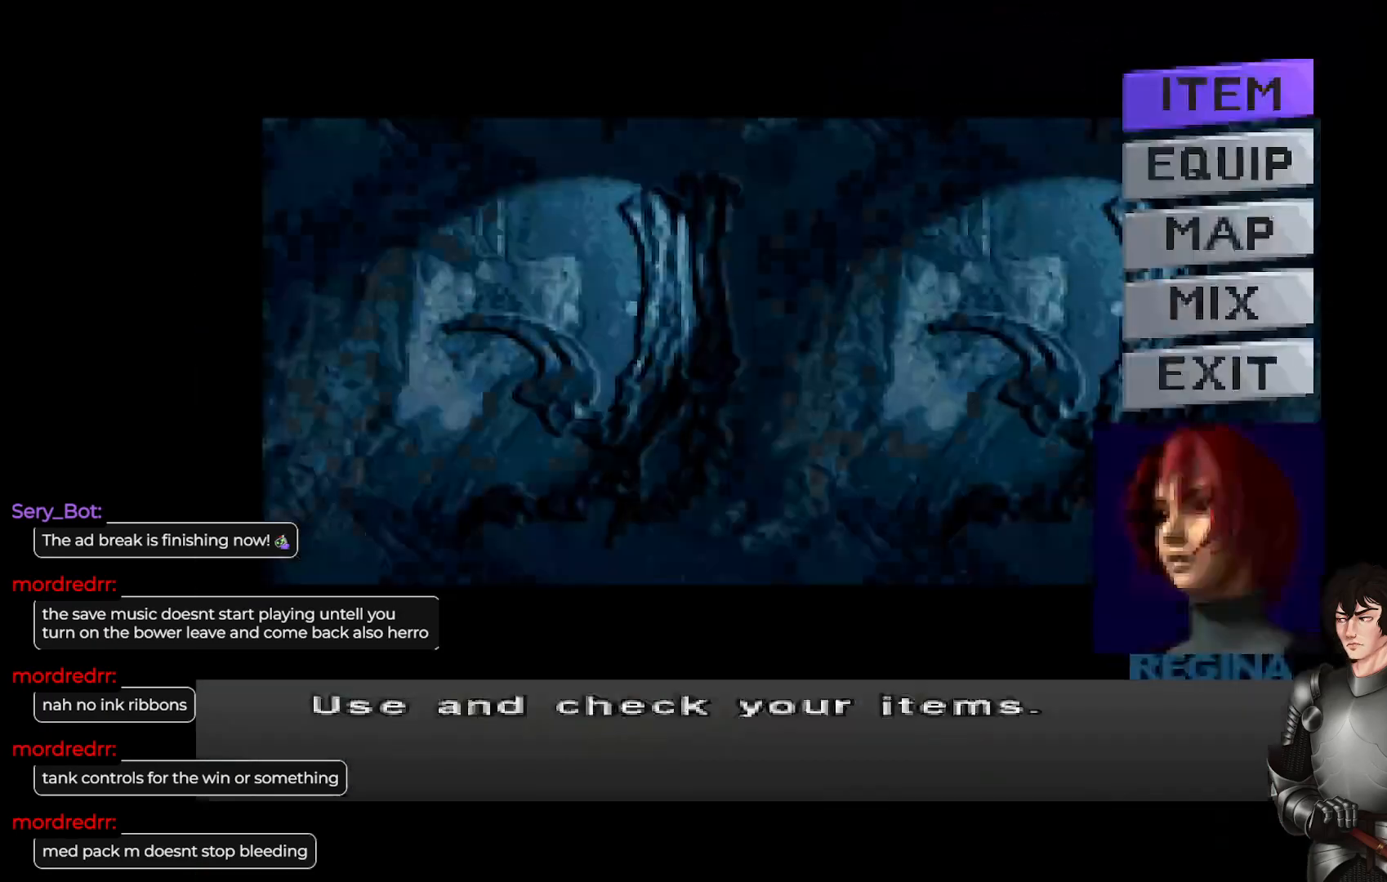
Gameplay with a controller (Xbox layout); each line is a JSON object with the inputs held at the frame after it. "events" lists button and stick changes between this image and that frame as [ms after this image, input, new state], when the widget could be followed in between.
{"buttons": [], "left_stick": "center", "right_stick": "center", "events": []}
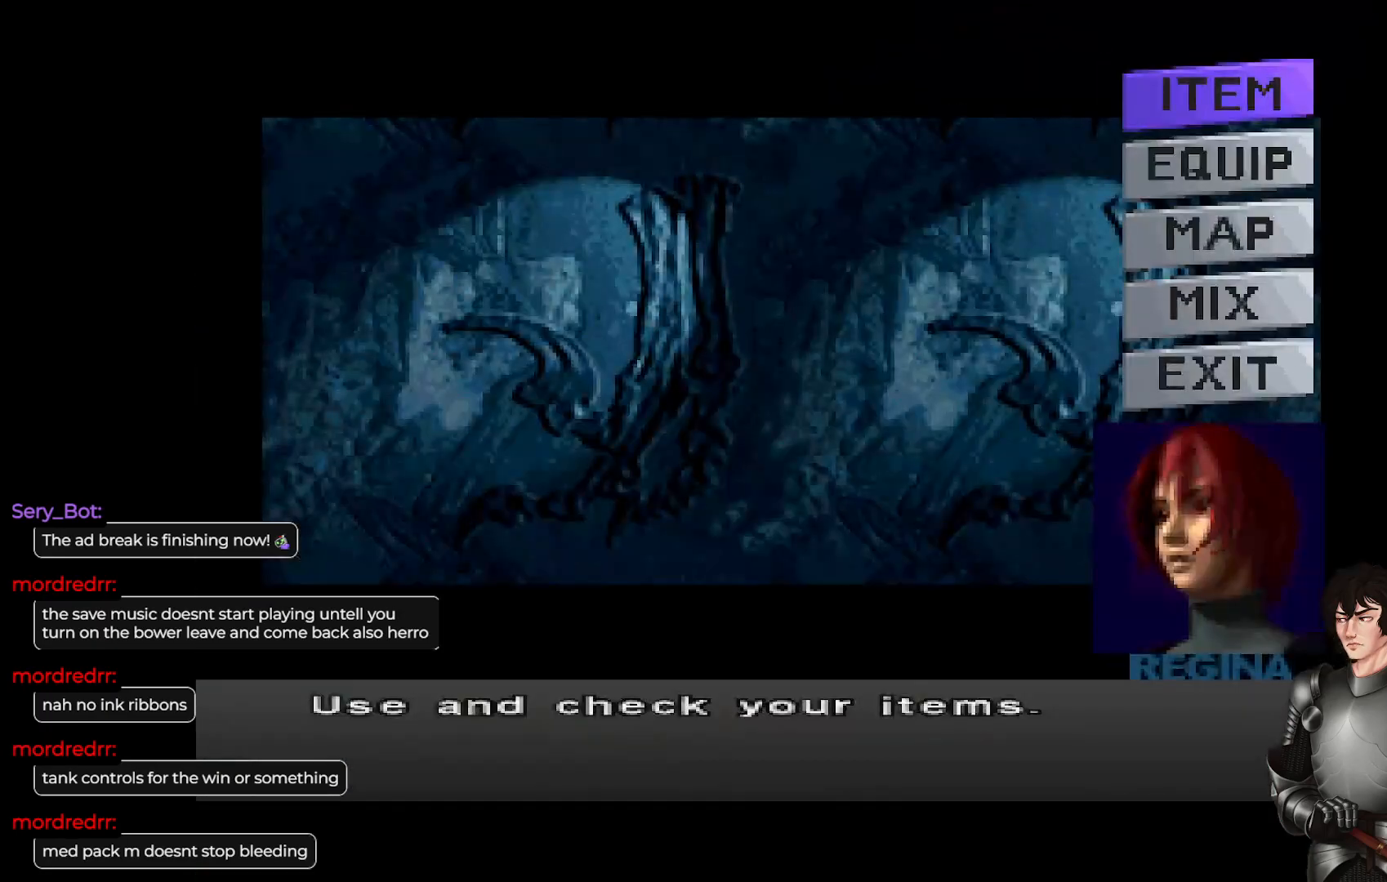
{"buttons": [], "left_stick": "center", "right_stick": "center", "events": [[17, "R2", "down"], [133, "R2", "up"]]}
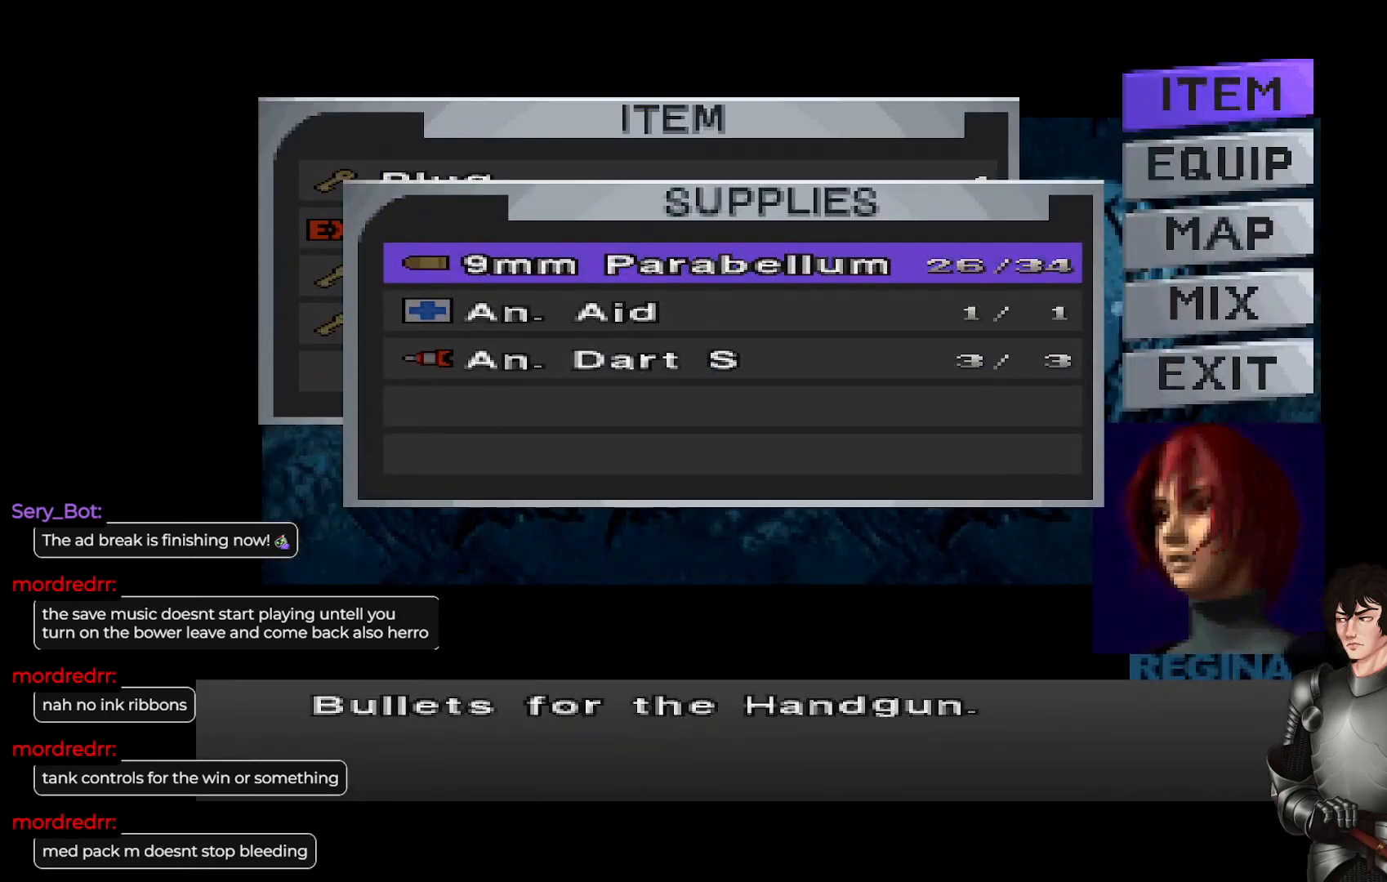
{"buttons": ["Y"], "left_stick": "center", "right_stick": "center", "events": [[483, "Y", "down"]]}
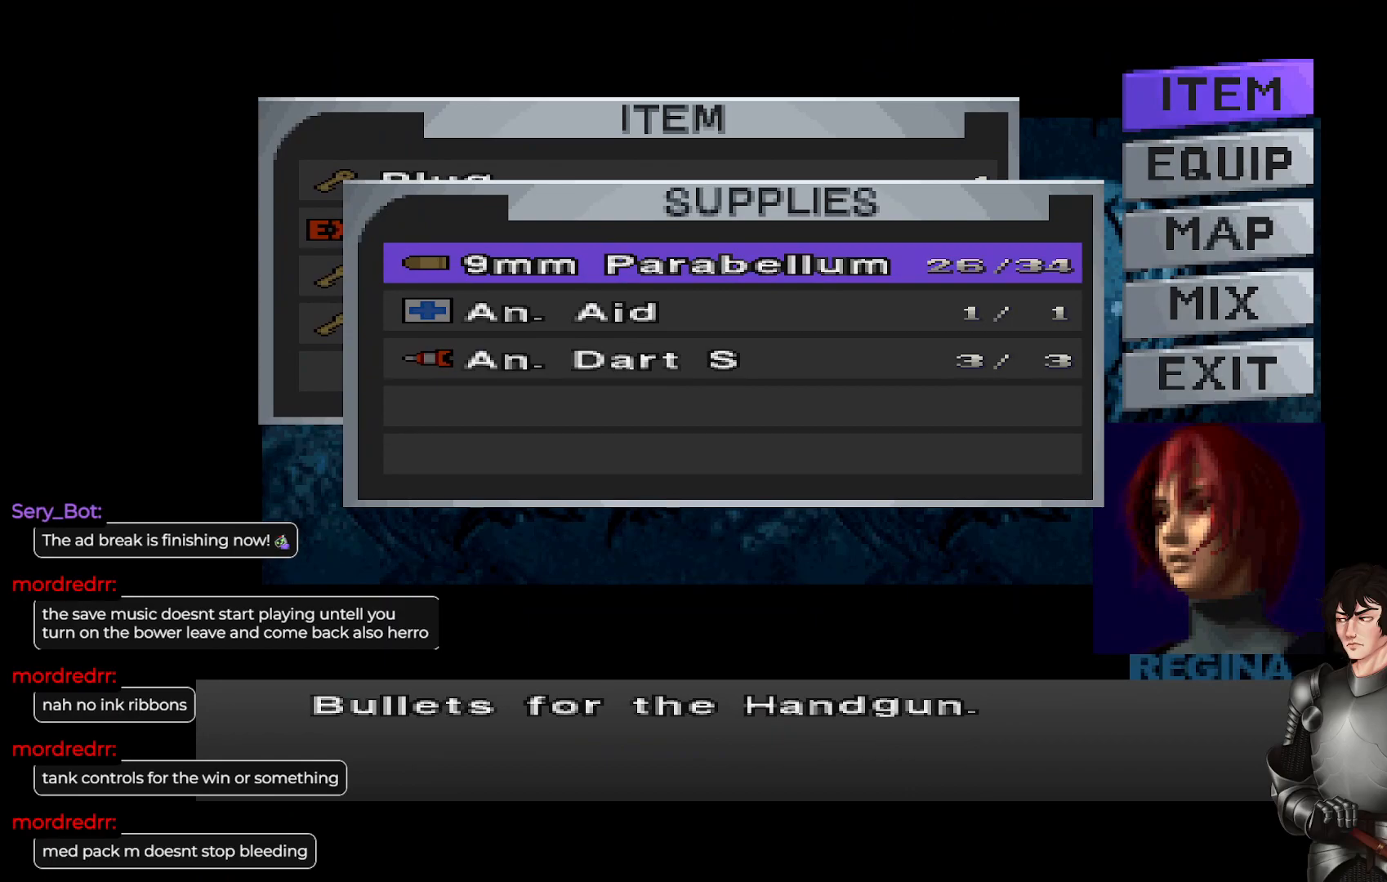
{"buttons": [], "left_stick": "right", "right_stick": "center", "events": [[83, "Y", "up"], [467, "left_stick", "right"]]}
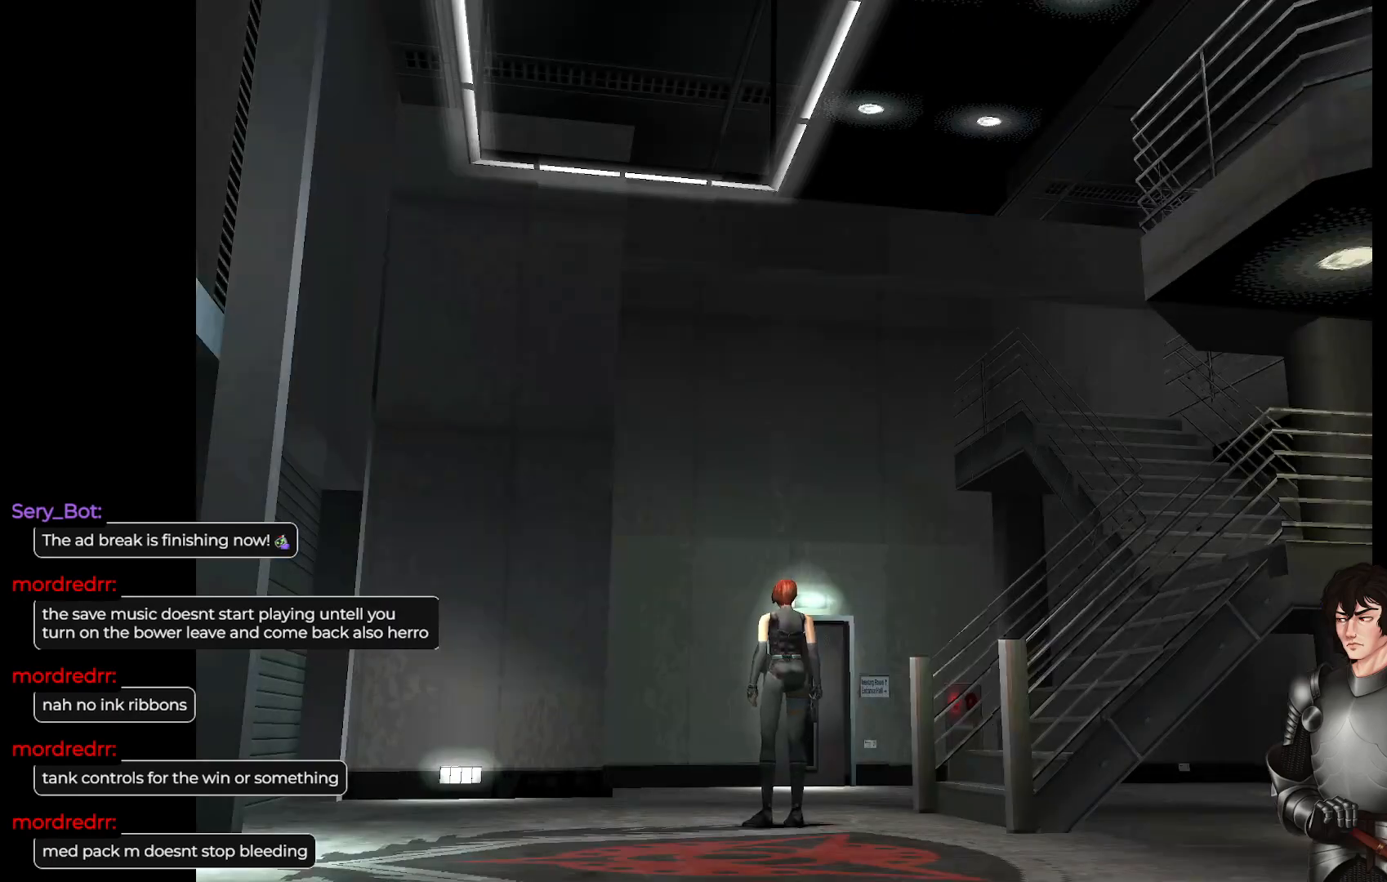
{"buttons": [], "left_stick": "right", "right_stick": "center", "events": []}
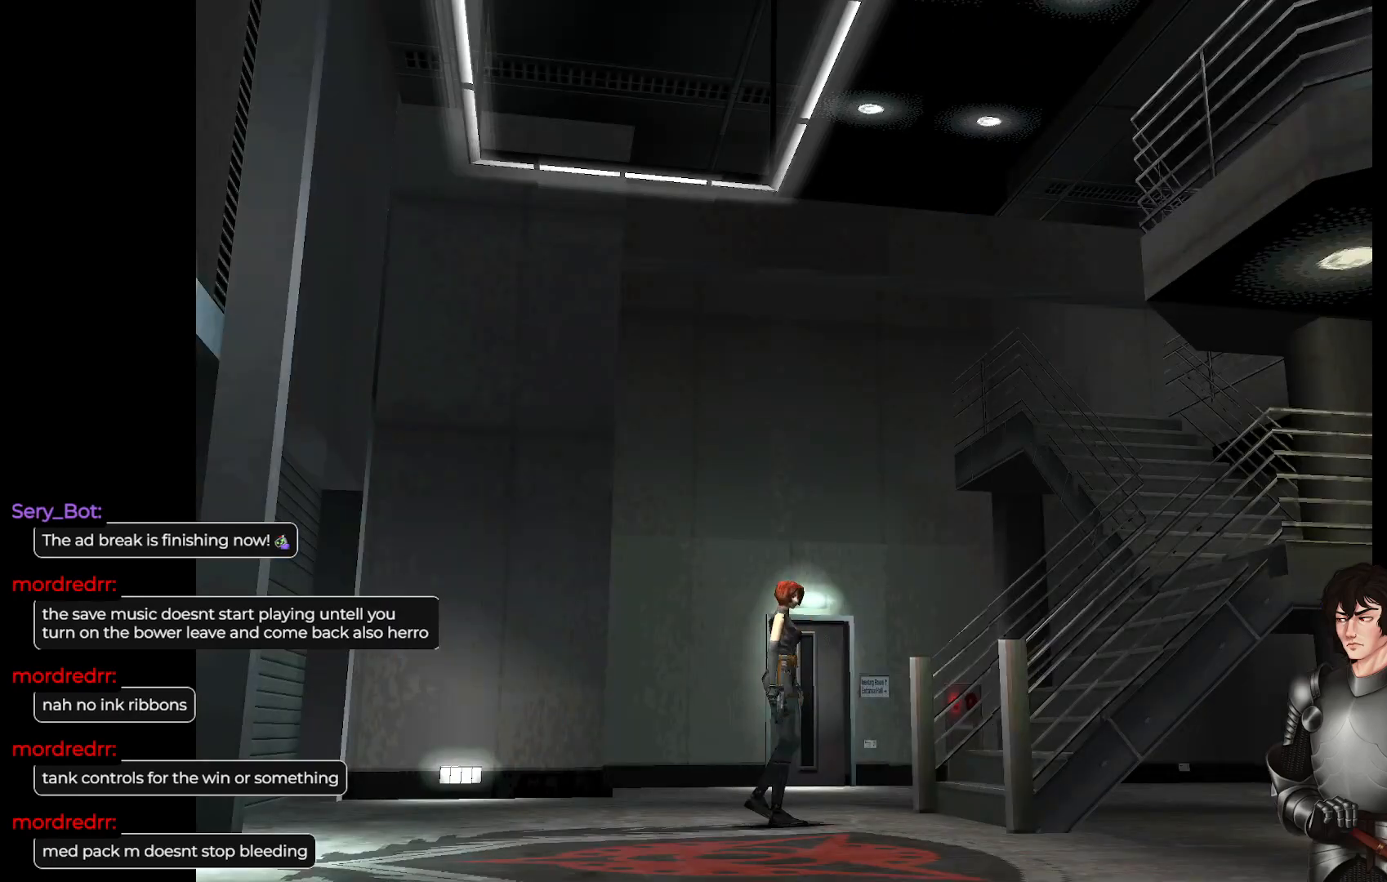
{"buttons": ["L1"], "left_stick": "up", "right_stick": "center", "events": [[100, "L1", "down"], [100, "left_stick", "up"]]}
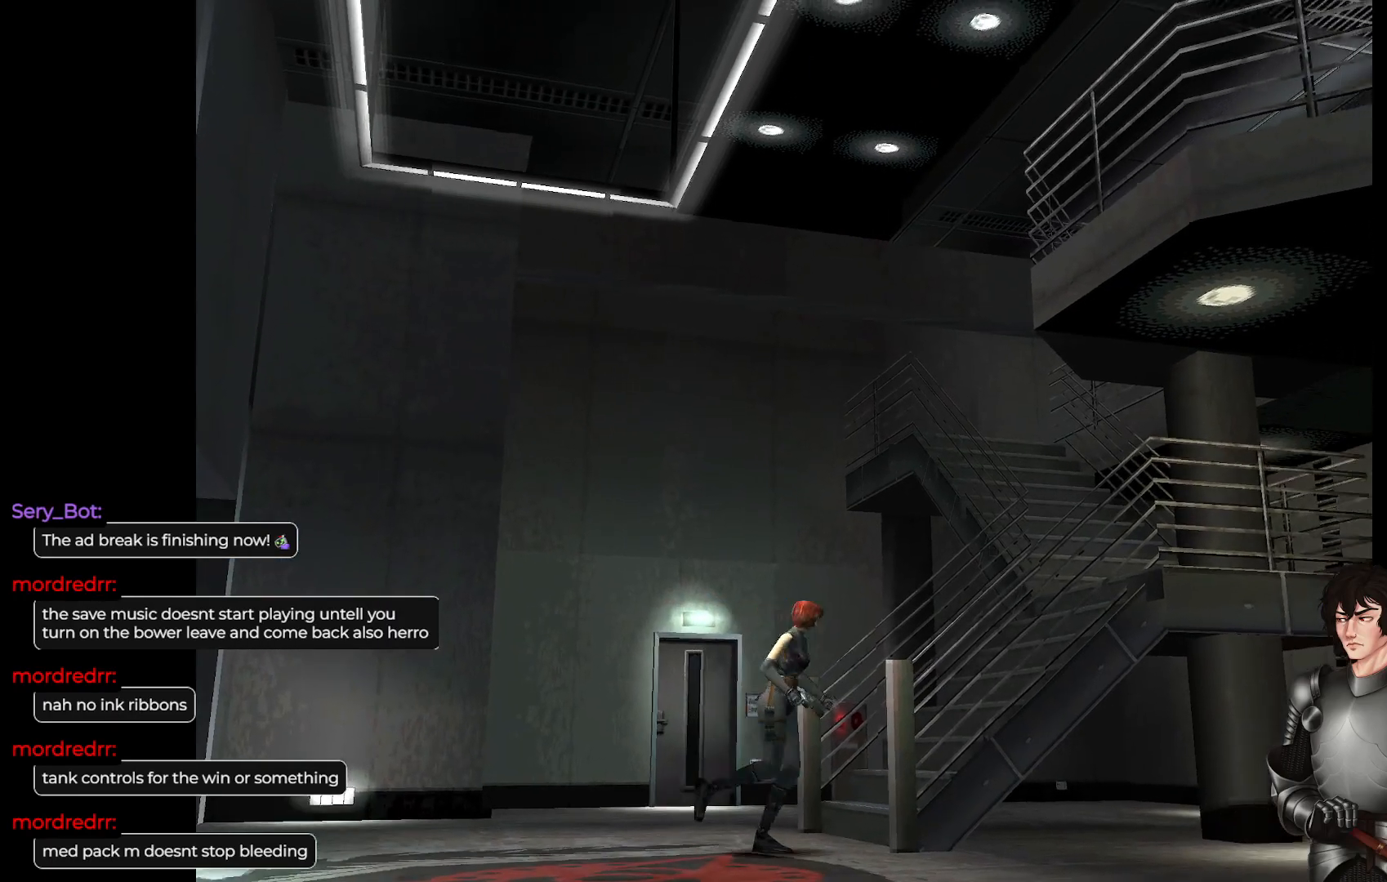
{"buttons": ["L1"], "left_stick": "up", "right_stick": "center", "events": []}
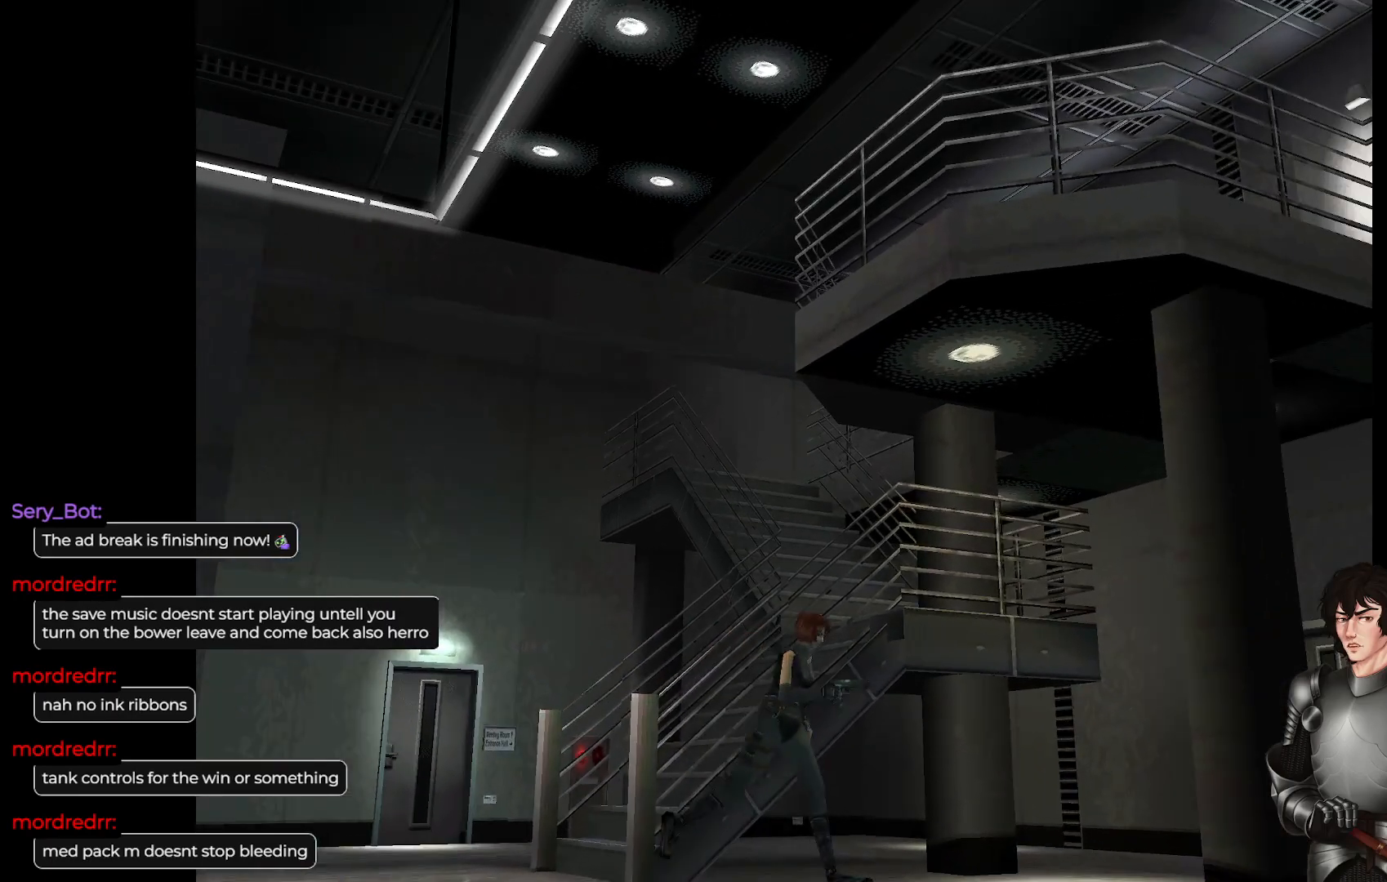
{"buttons": ["L1"], "left_stick": "up-left", "right_stick": "center", "events": [[450, "left_stick", "up-left"]]}
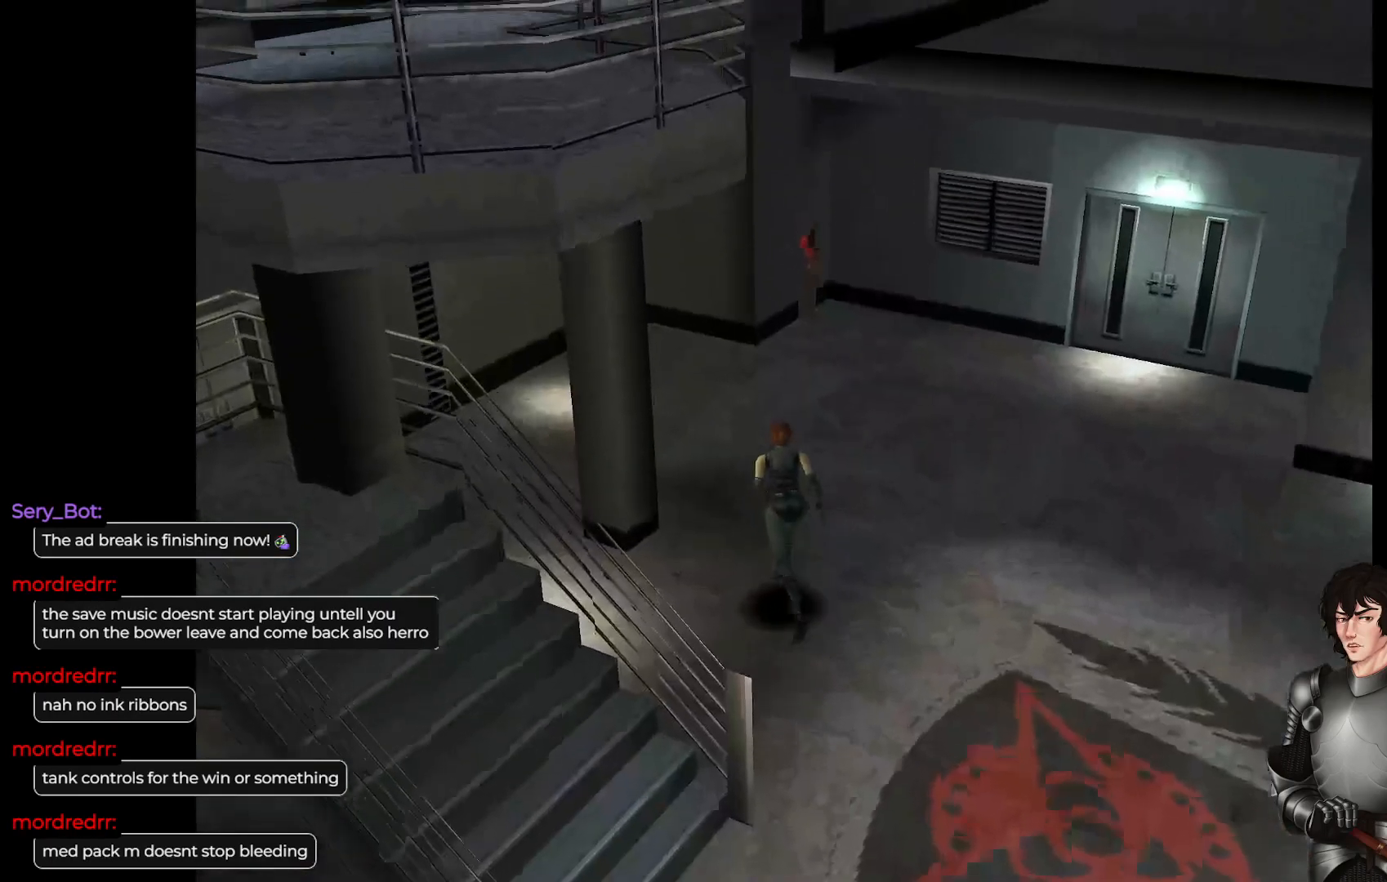
{"buttons": ["L1"], "left_stick": "up-right", "right_stick": "center", "events": [[117, "left_stick", "up-right"]]}
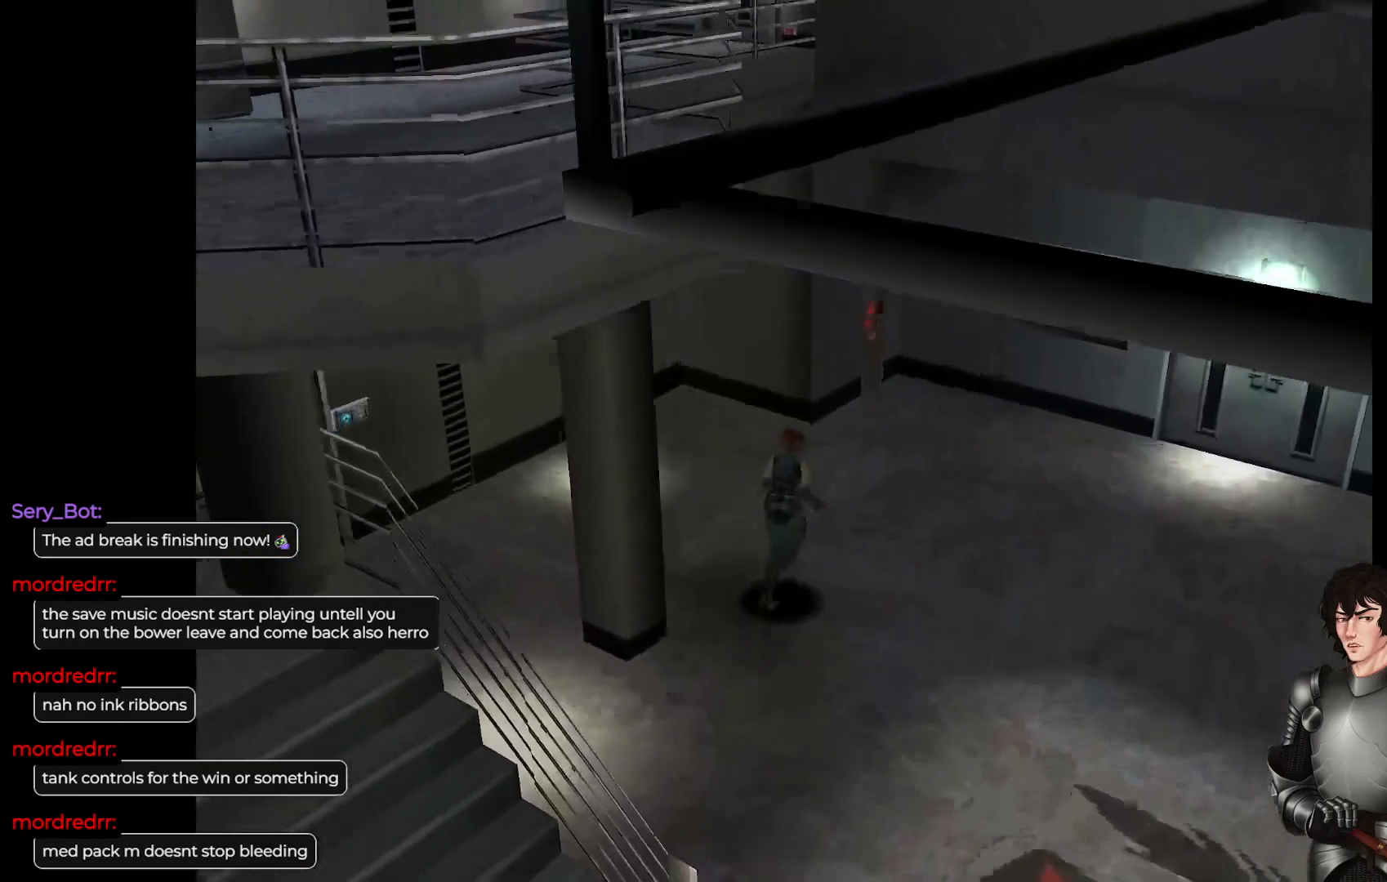
{"buttons": [], "left_stick": "center", "right_stick": "center", "events": [[267, "L1", "up"], [333, "left_stick", "center"]]}
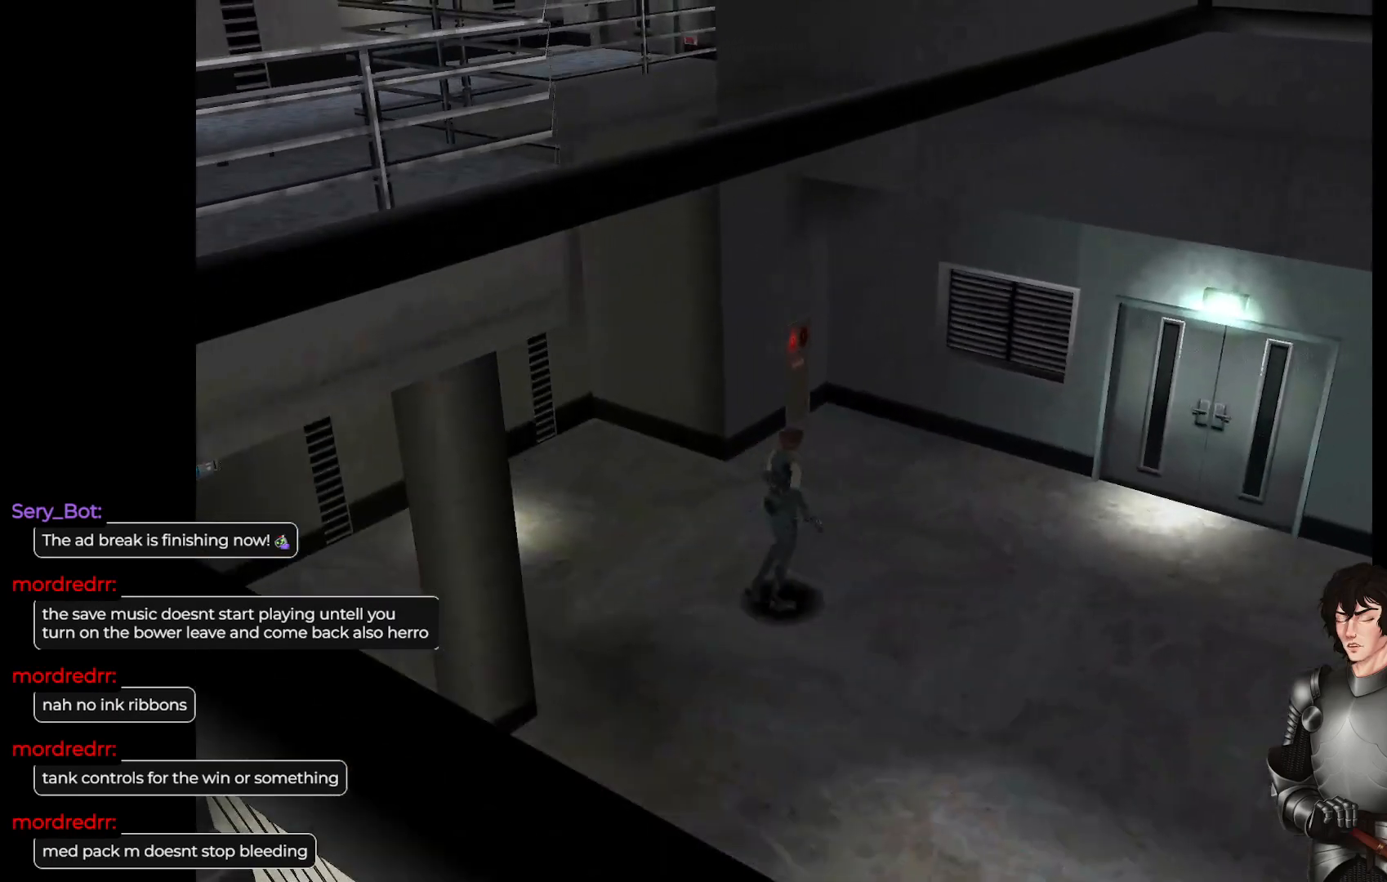
{"buttons": [], "left_stick": "center", "right_stick": "center", "events": []}
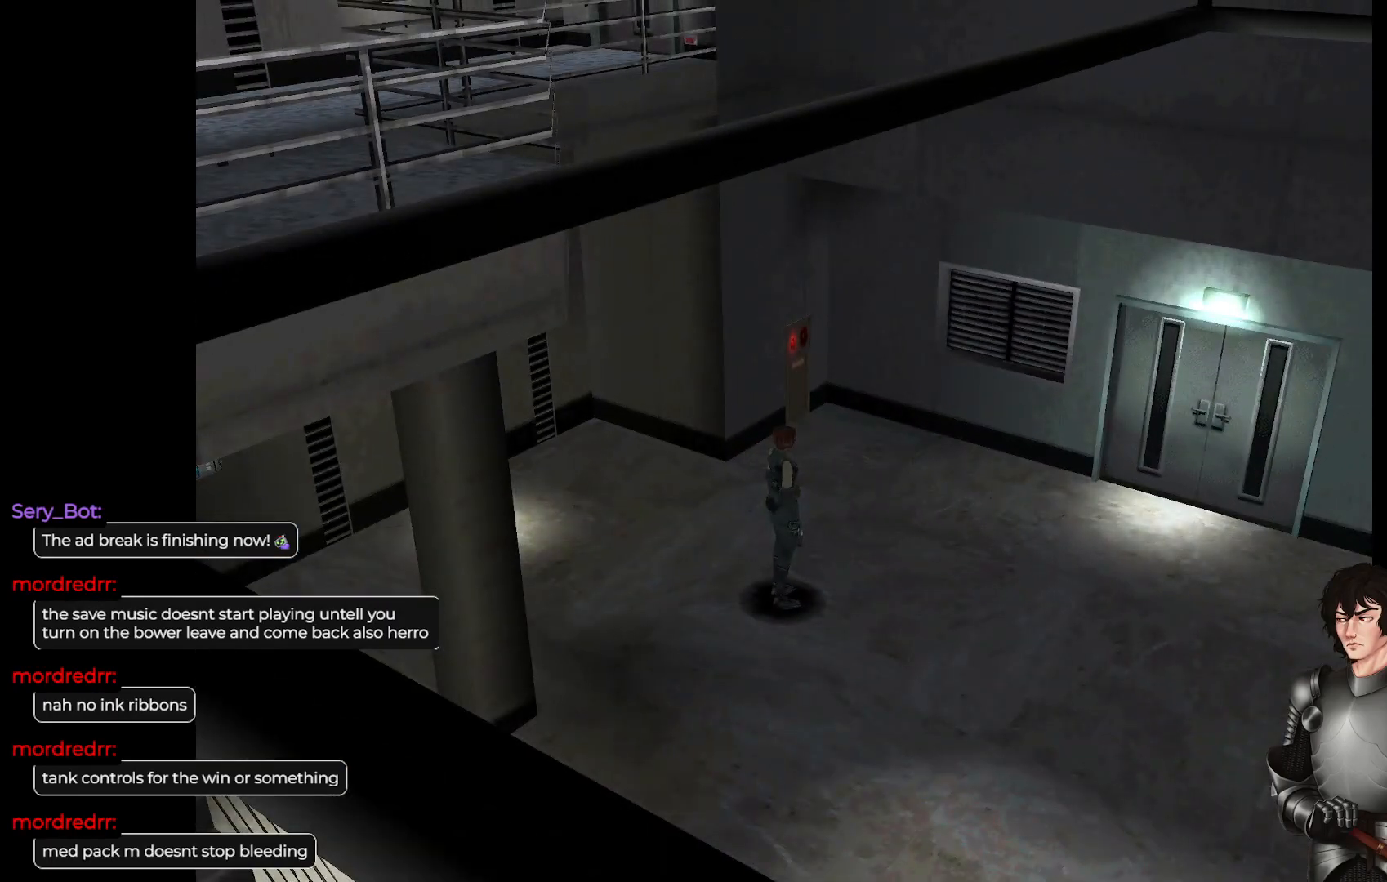
{"buttons": [], "left_stick": "center", "right_stick": "center", "events": []}
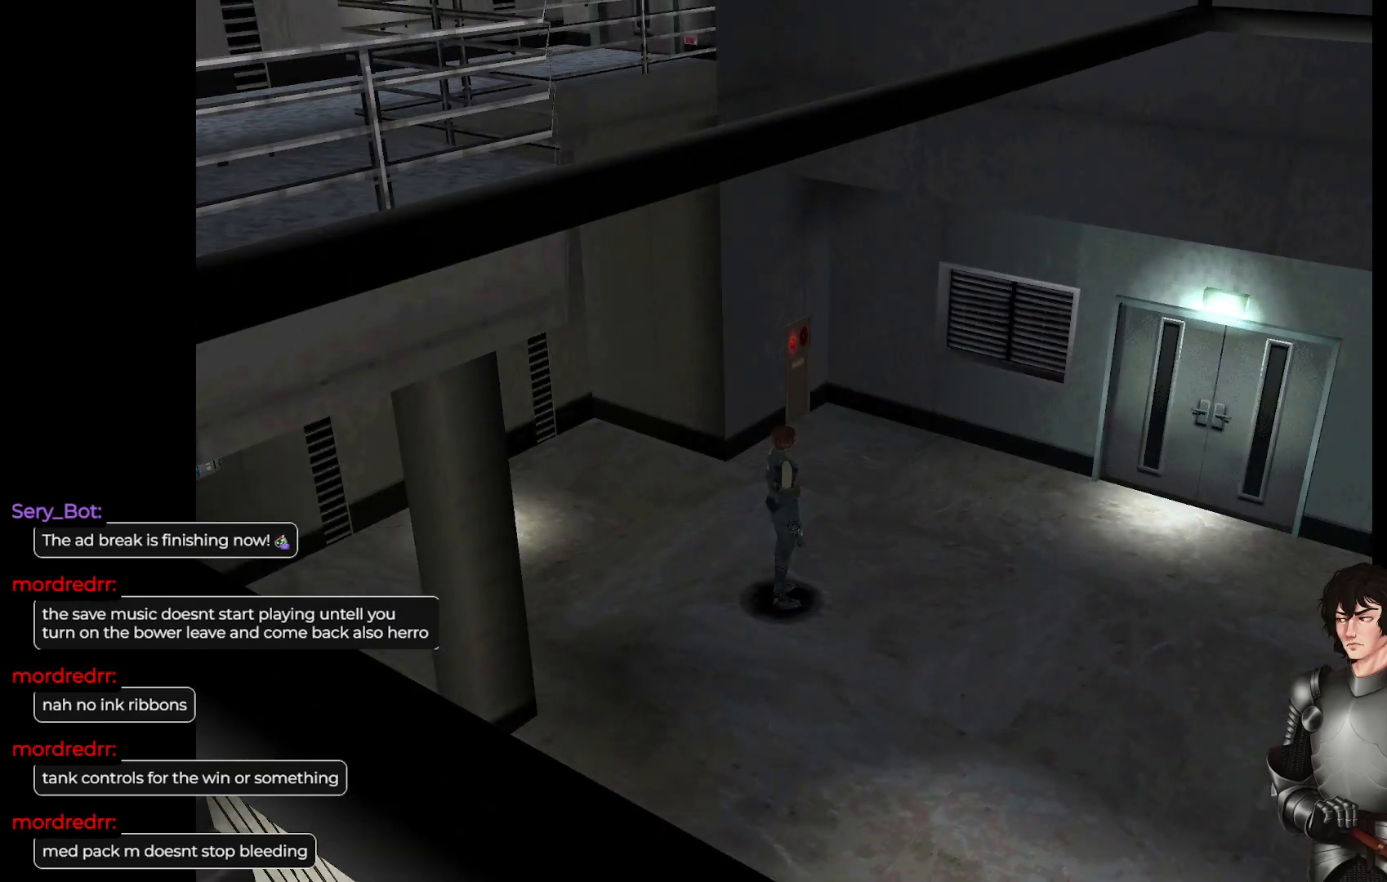
{"buttons": ["L1"], "left_stick": "up", "right_stick": "center", "events": [[267, "left_stick", "up"], [317, "L1", "down"]]}
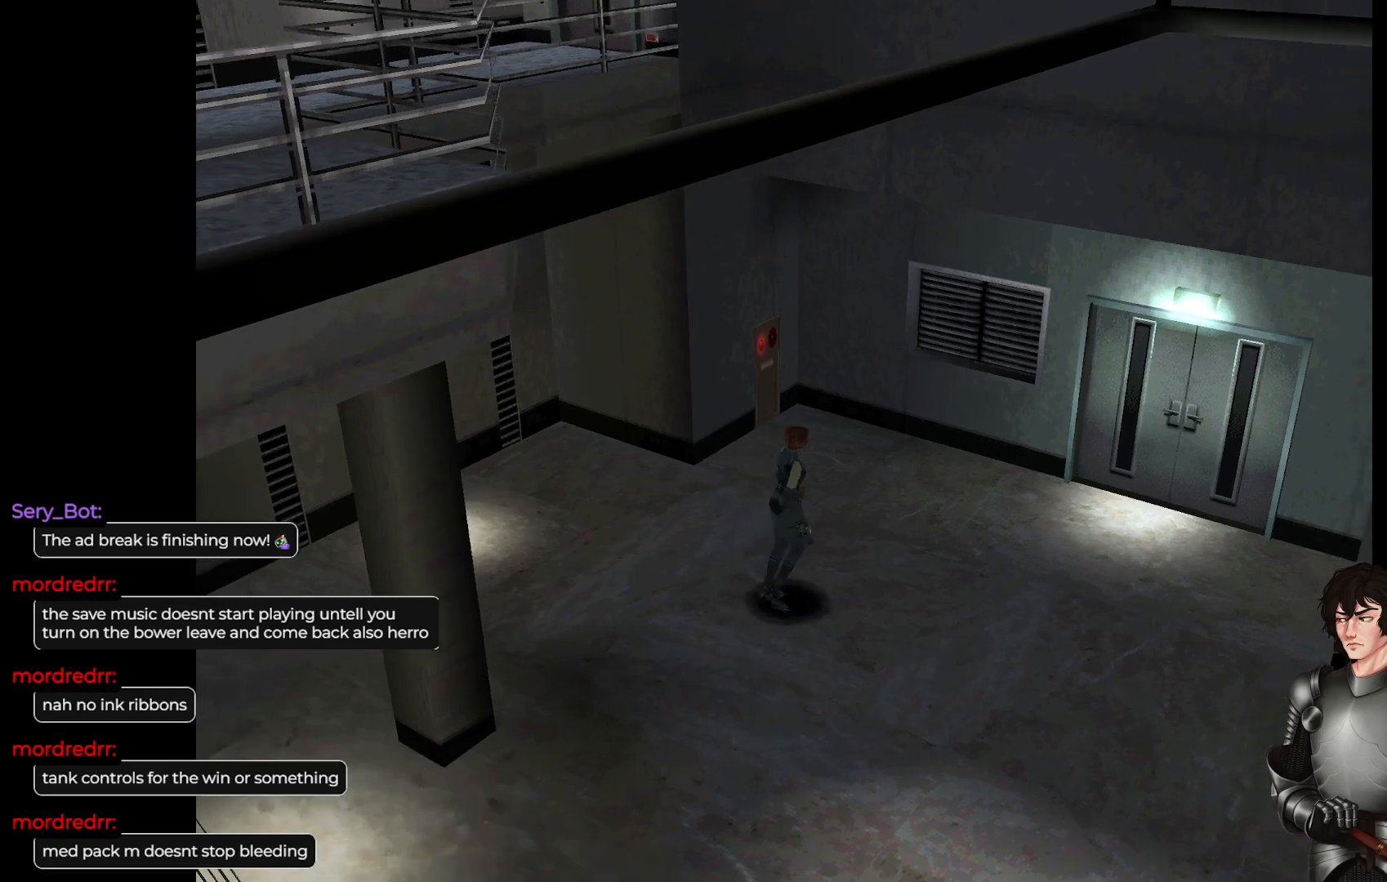
{"buttons": ["L1"], "left_stick": "up-right", "right_stick": "center", "events": [[150, "left_stick", "up-right"]]}
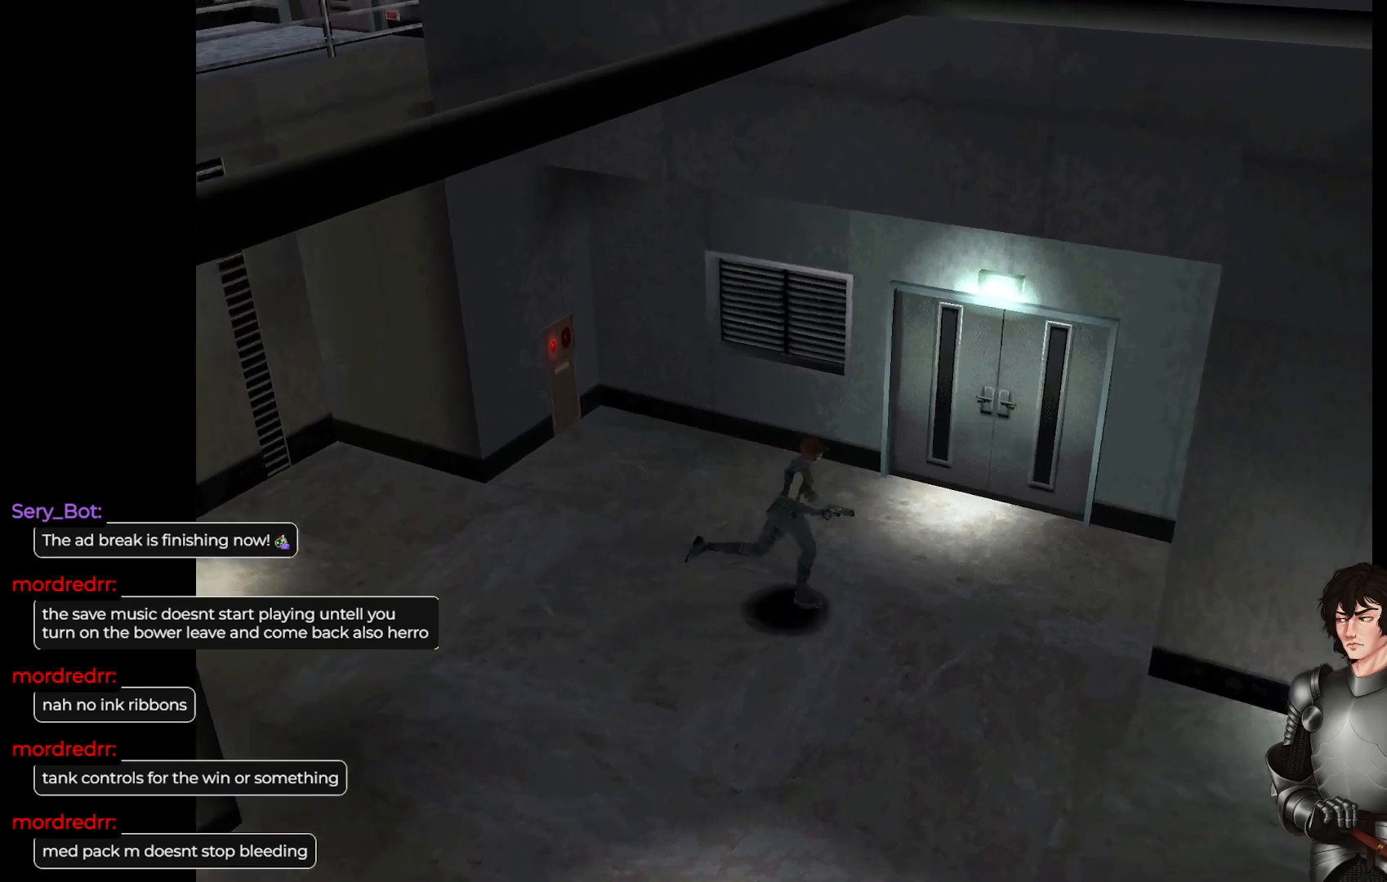
{"buttons": [], "left_stick": "center", "right_stick": "center", "events": [[83, "L1", "up"], [500, "left_stick", "center"]]}
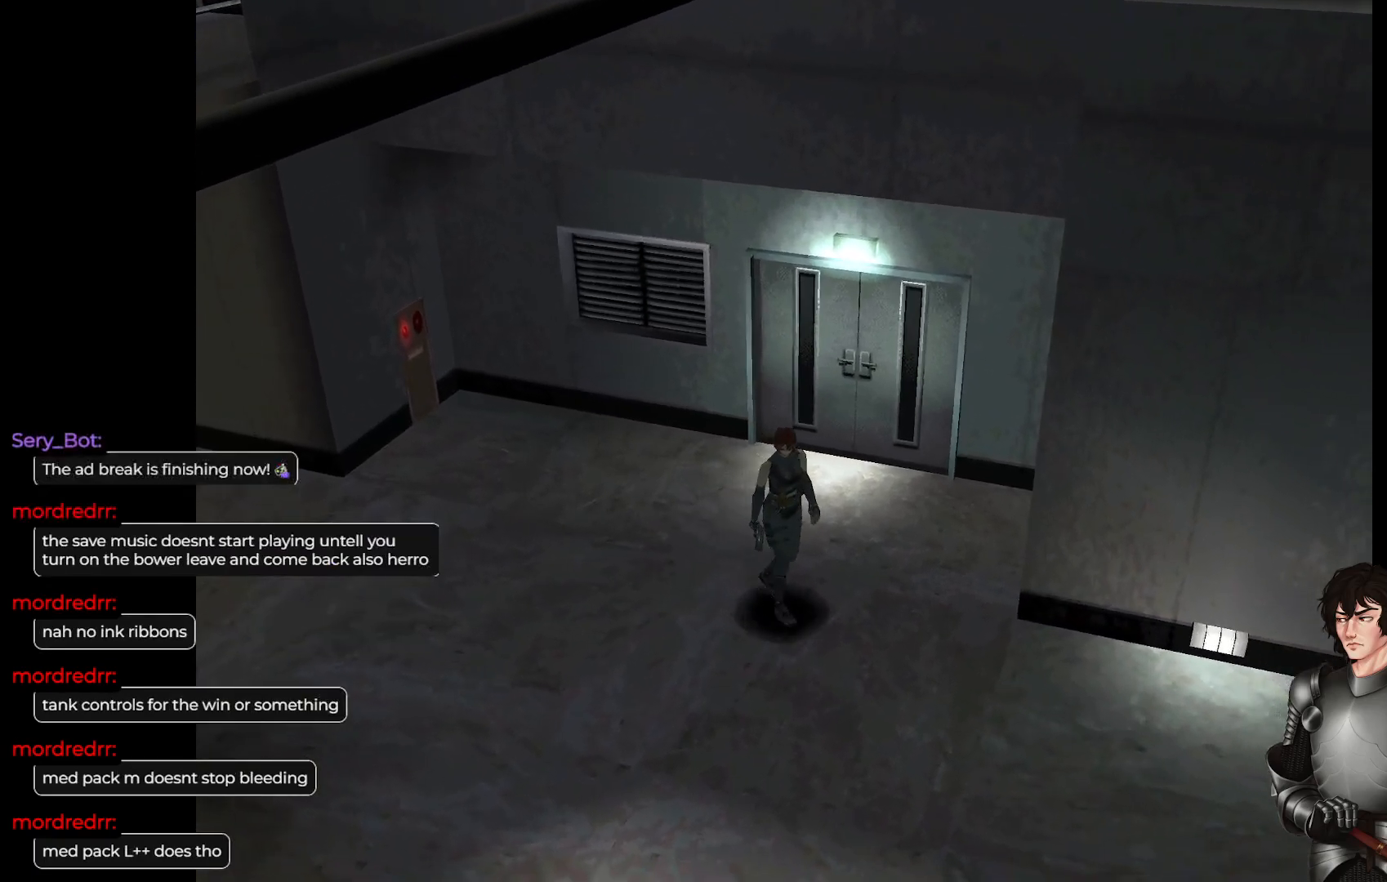
{"buttons": ["L1"], "left_stick": "up", "right_stick": "center", "events": [[67, "L1", "down"], [83, "left_stick", "up"]]}
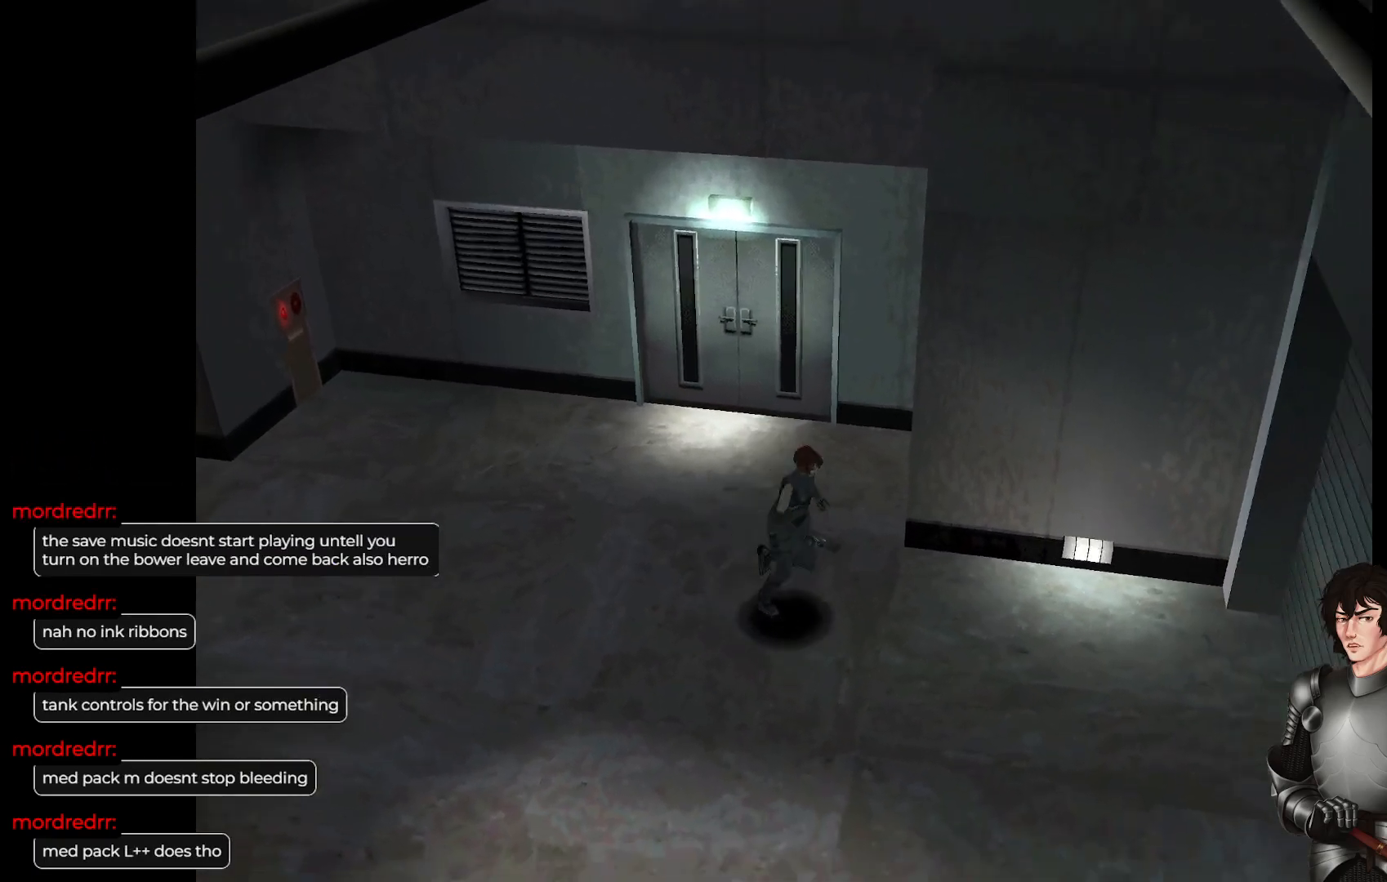
{"buttons": ["L1"], "left_stick": "up-right", "right_stick": "center", "events": [[417, "left_stick", "up-right"]]}
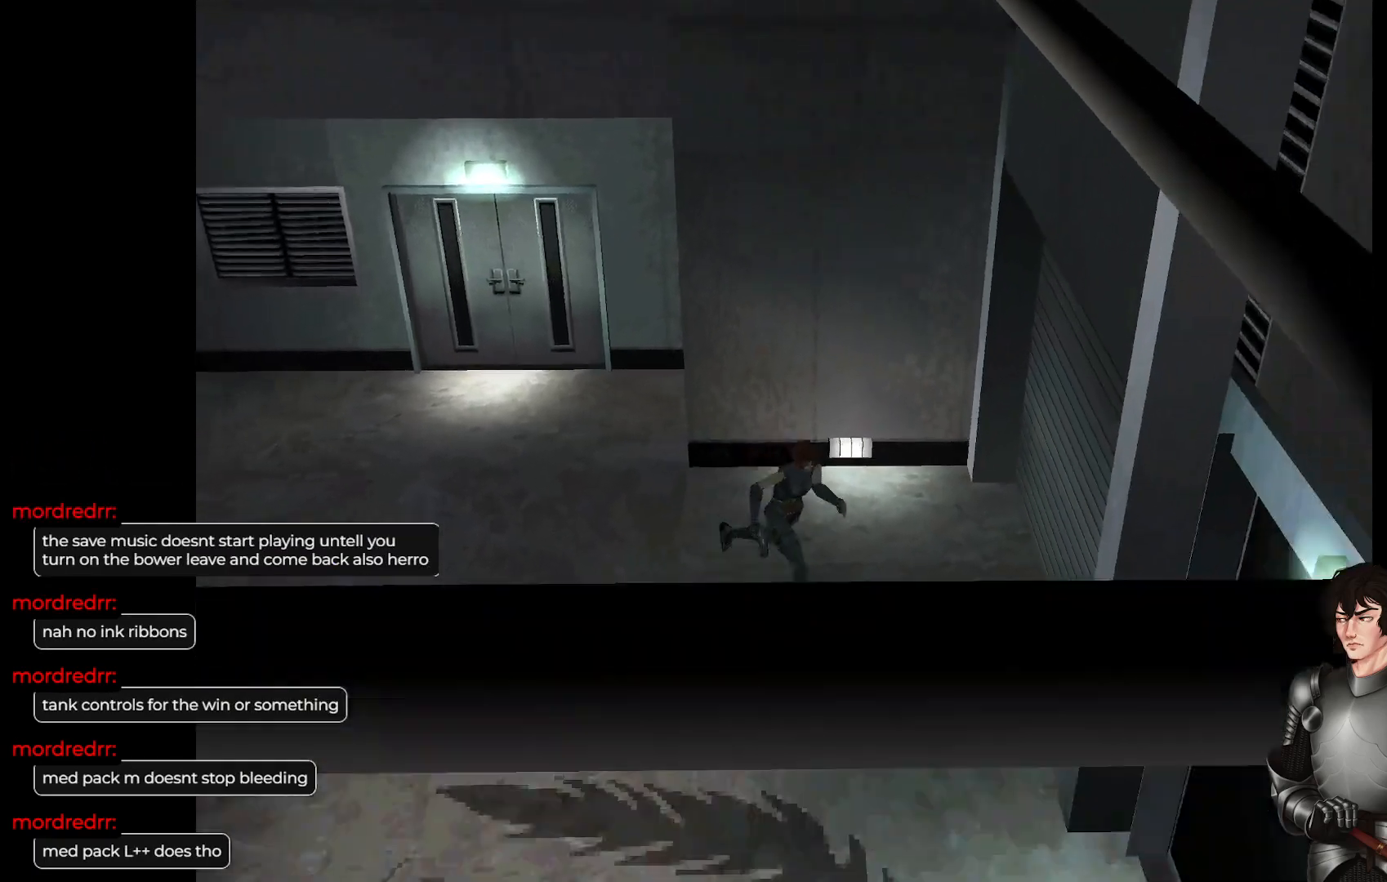
{"buttons": ["L1"], "left_stick": "up-left", "right_stick": "center", "events": [[350, "left_stick", "up"], [467, "left_stick", "up-left"]]}
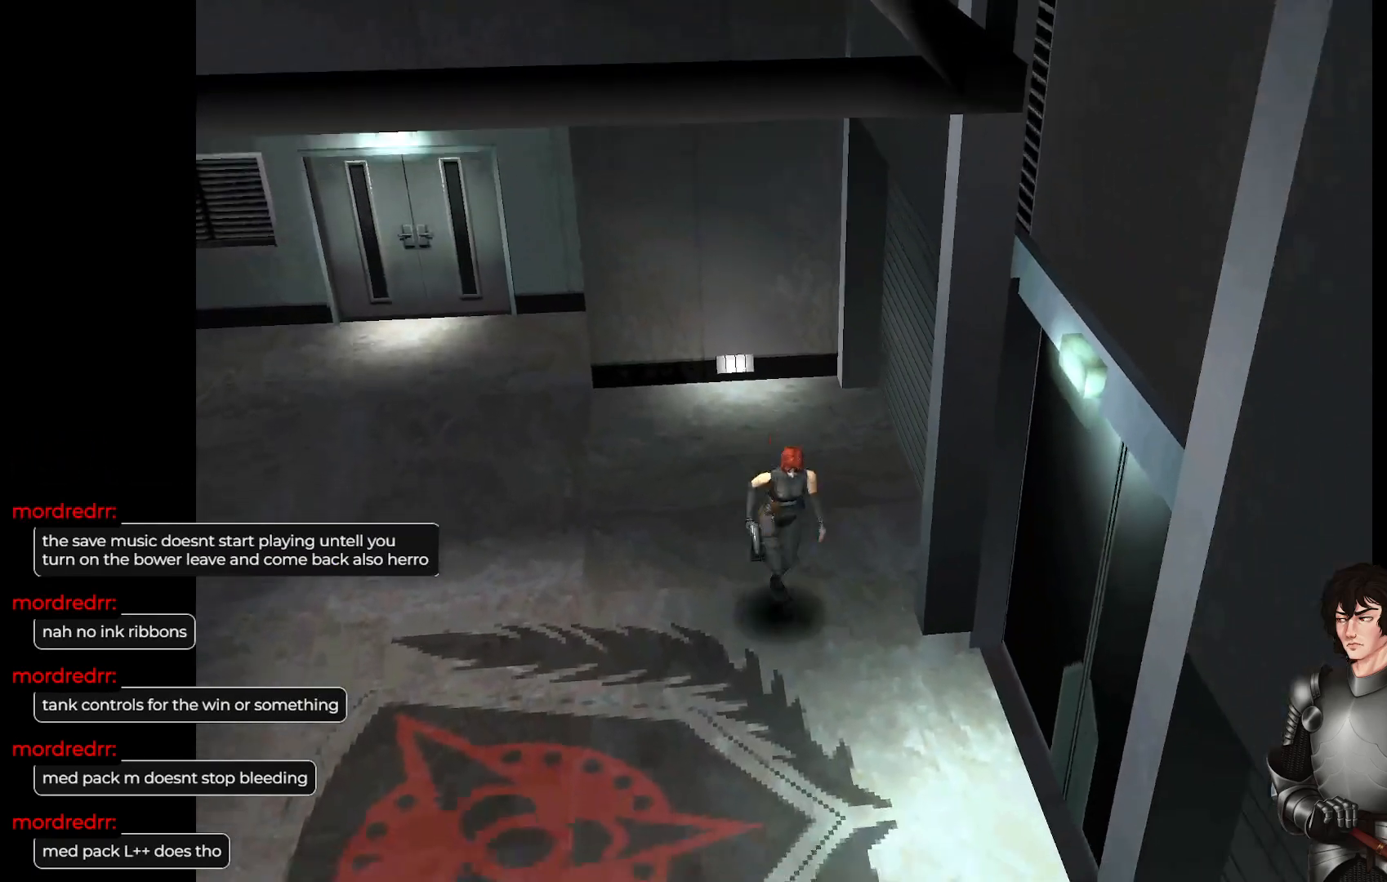
{"buttons": [], "left_stick": "center", "right_stick": "center", "events": [[267, "L1", "up"], [333, "left_stick", "center"]]}
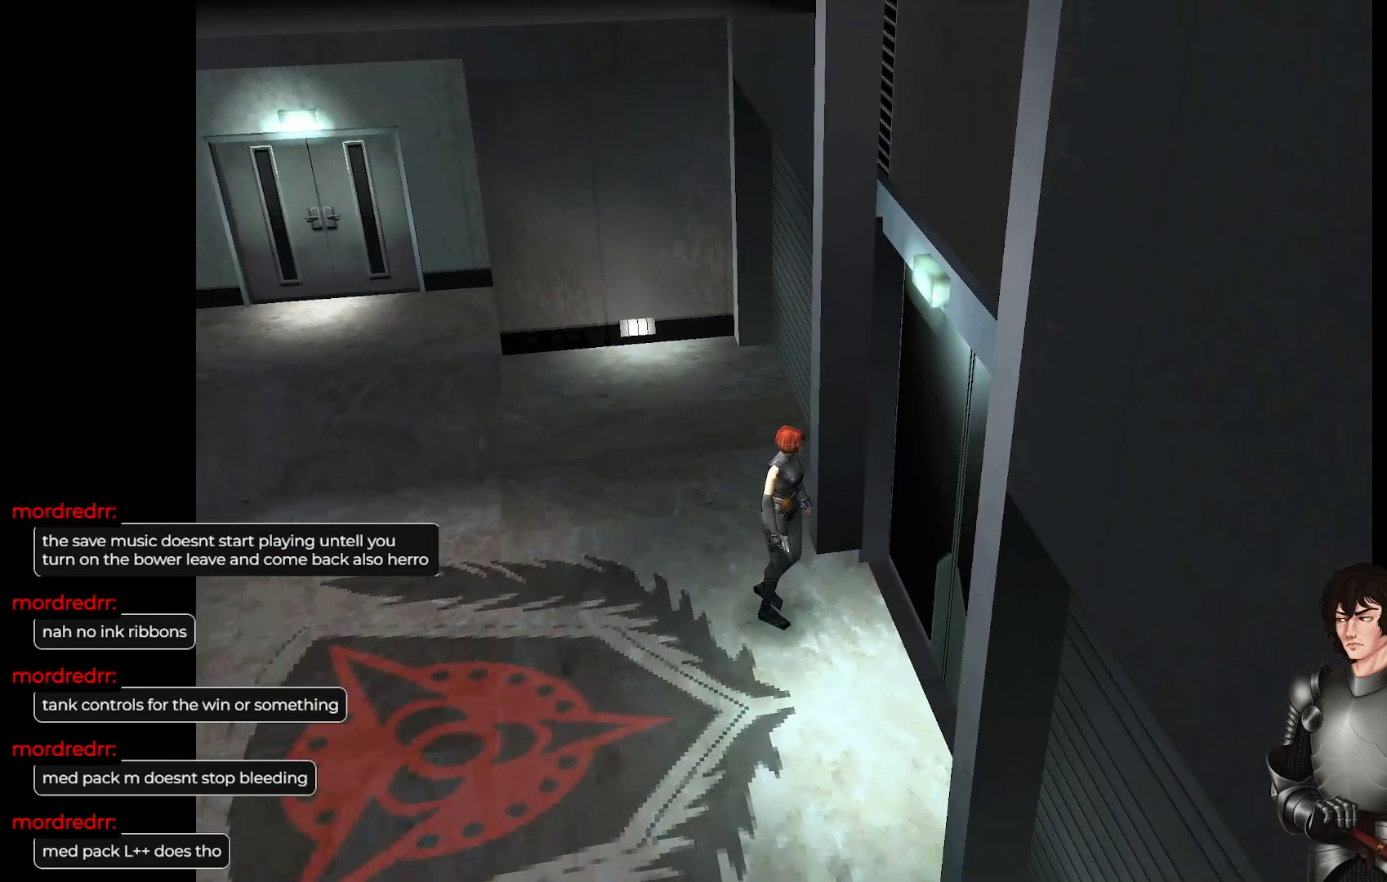
{"buttons": ["L1"], "left_stick": "up", "right_stick": "center", "events": [[417, "left_stick", "up"], [433, "L1", "down"]]}
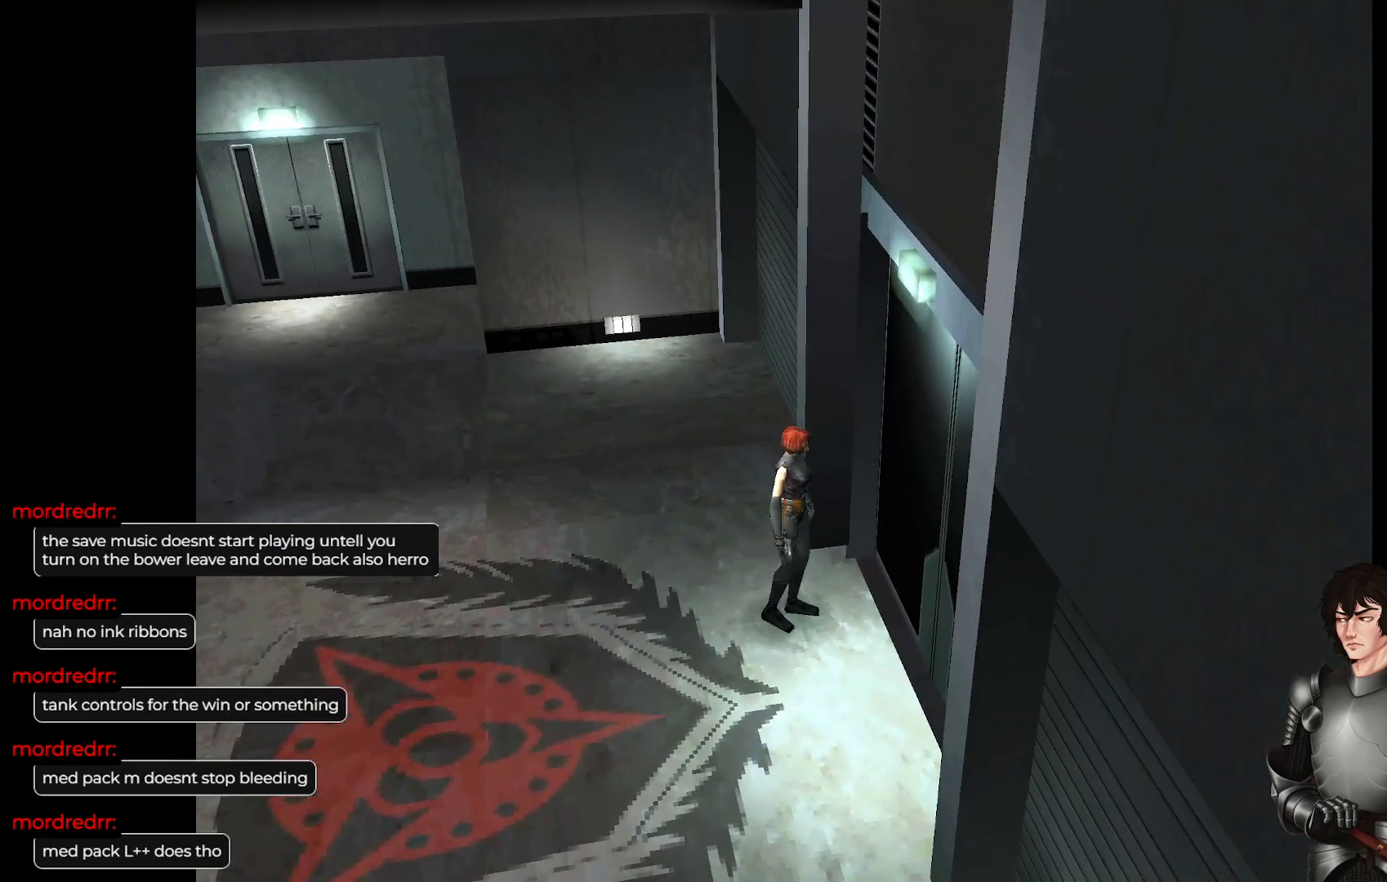
{"buttons": [], "left_stick": "right", "right_stick": "center", "events": [[183, "L1", "up"], [200, "left_stick", "center"], [333, "left_stick", "right"]]}
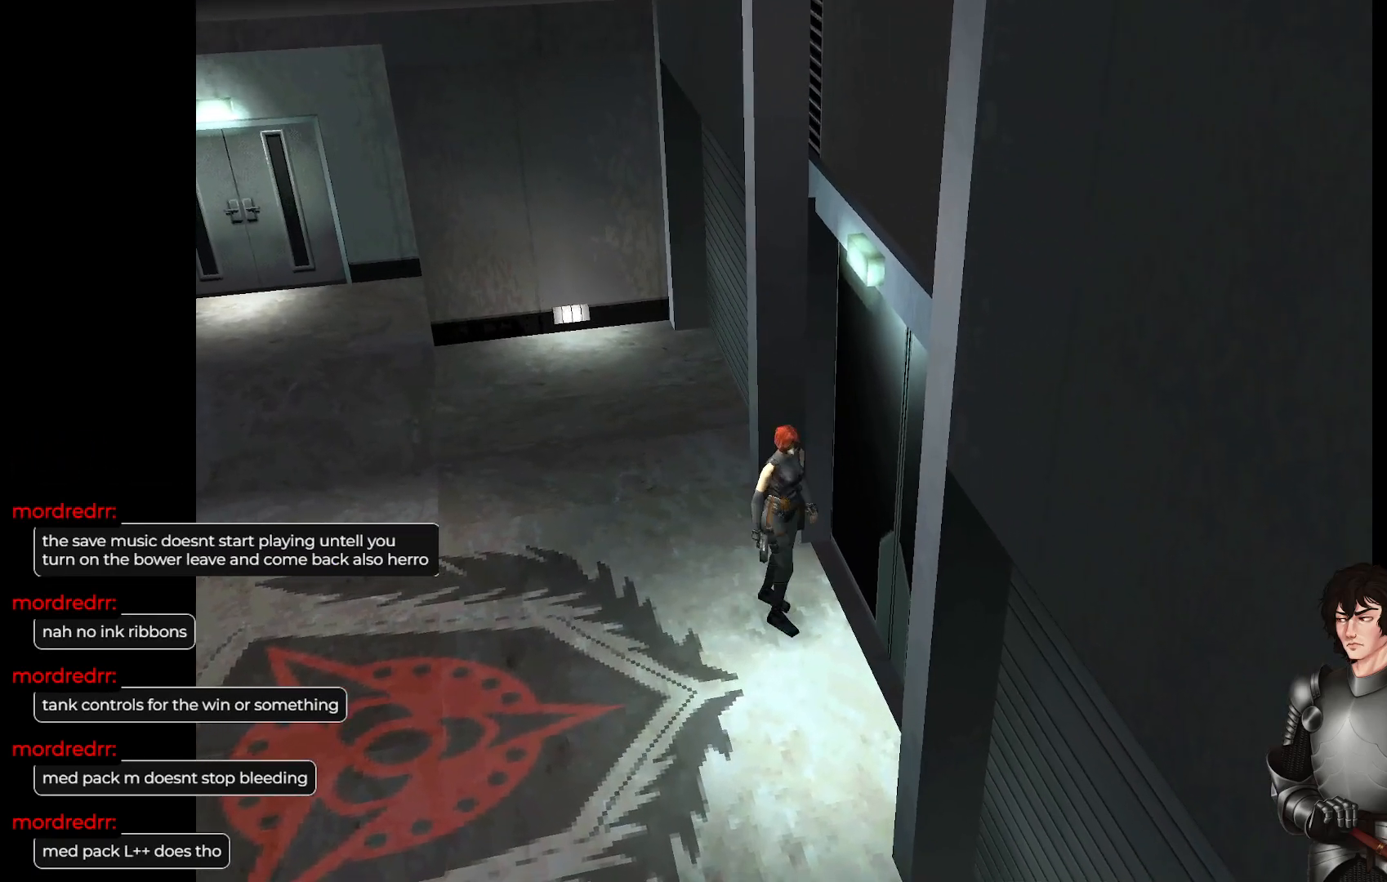
{"buttons": [], "left_stick": "right", "right_stick": "center", "events": []}
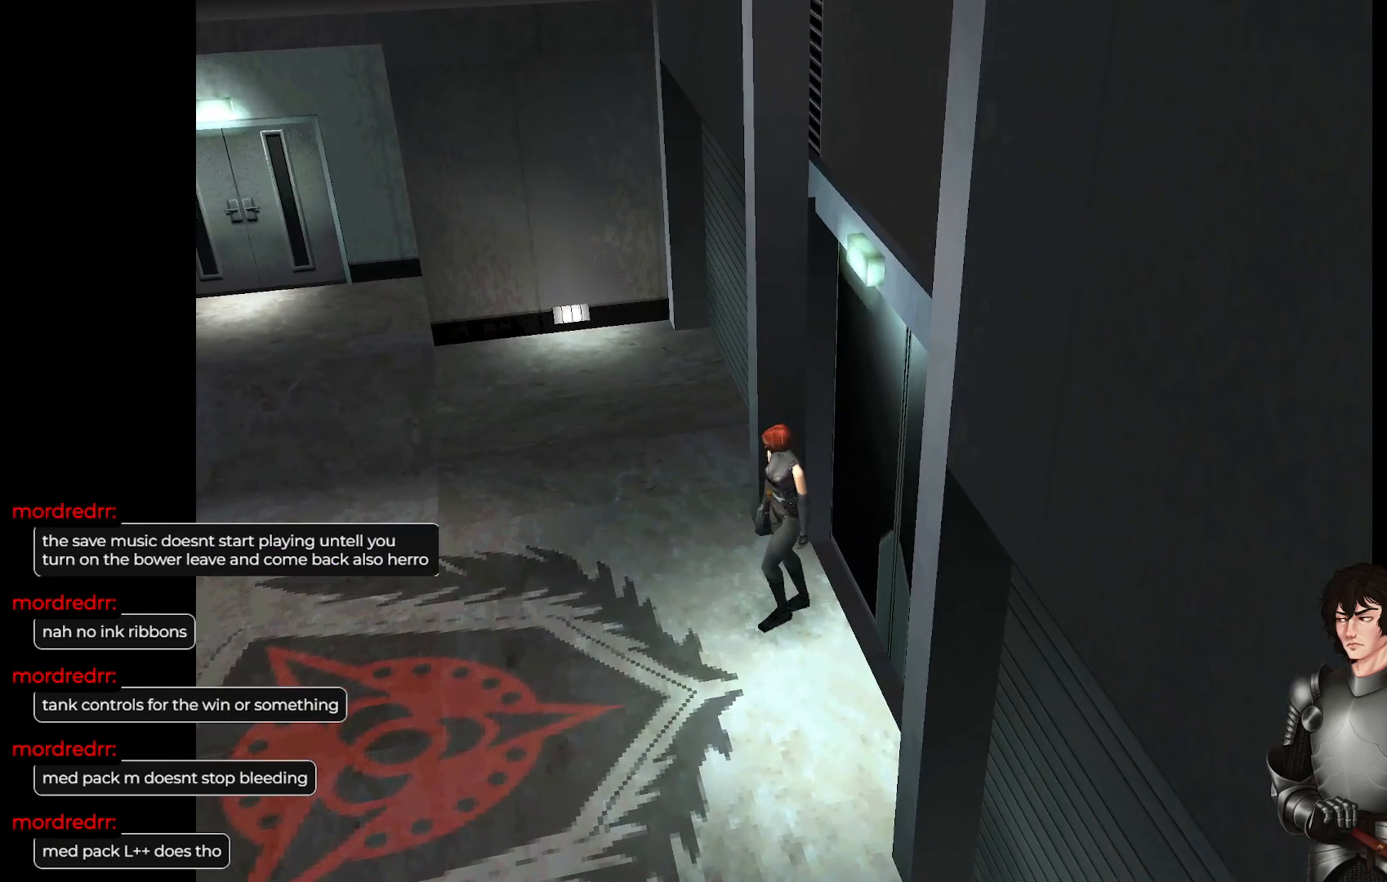
{"buttons": ["L1"], "left_stick": "up", "right_stick": "center", "events": [[133, "L1", "down"], [167, "left_stick", "up"]]}
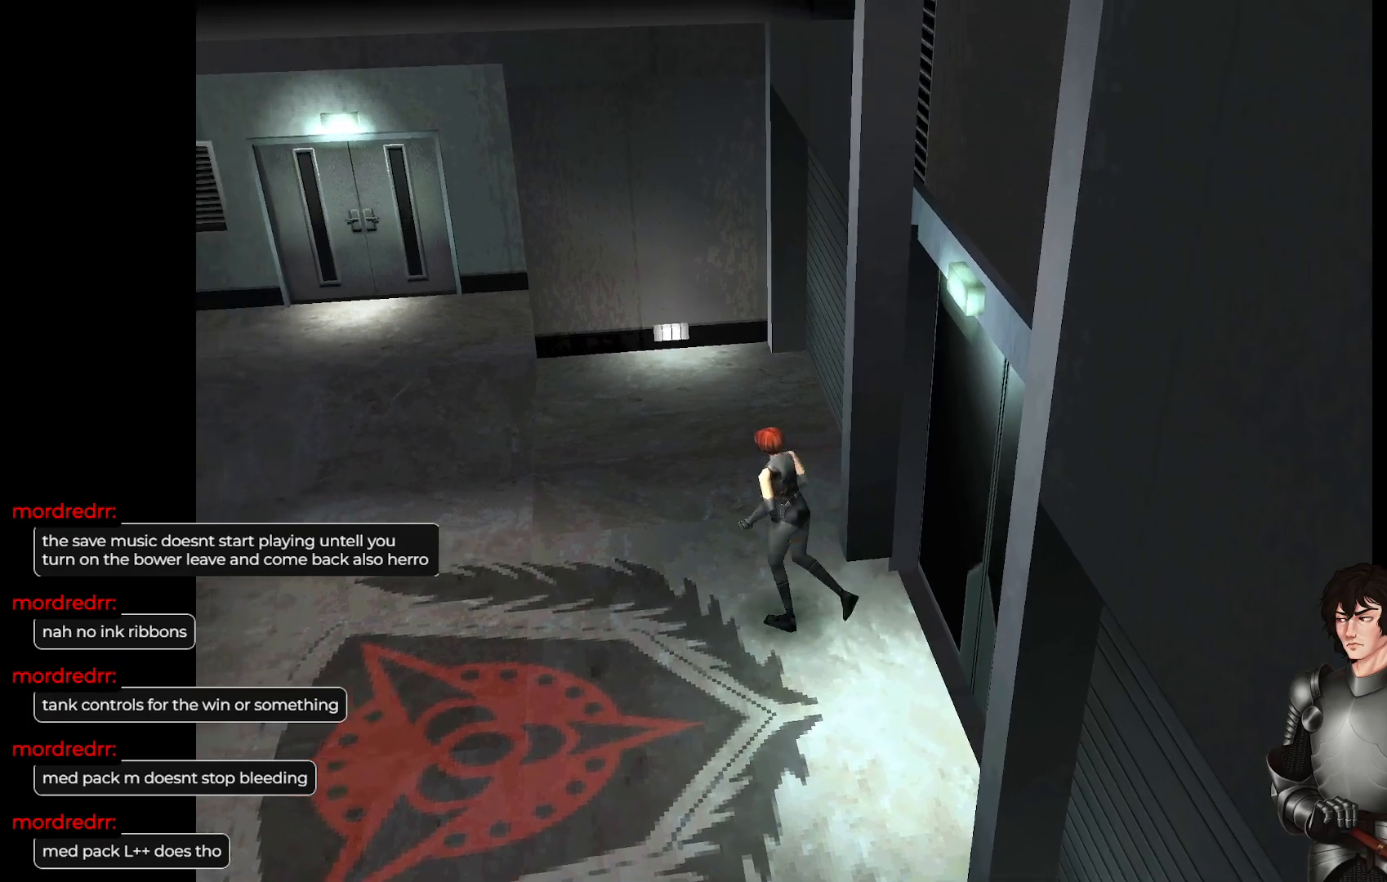
{"buttons": ["L1"], "left_stick": "up-right", "right_stick": "center", "events": [[383, "left_stick", "up-right"]]}
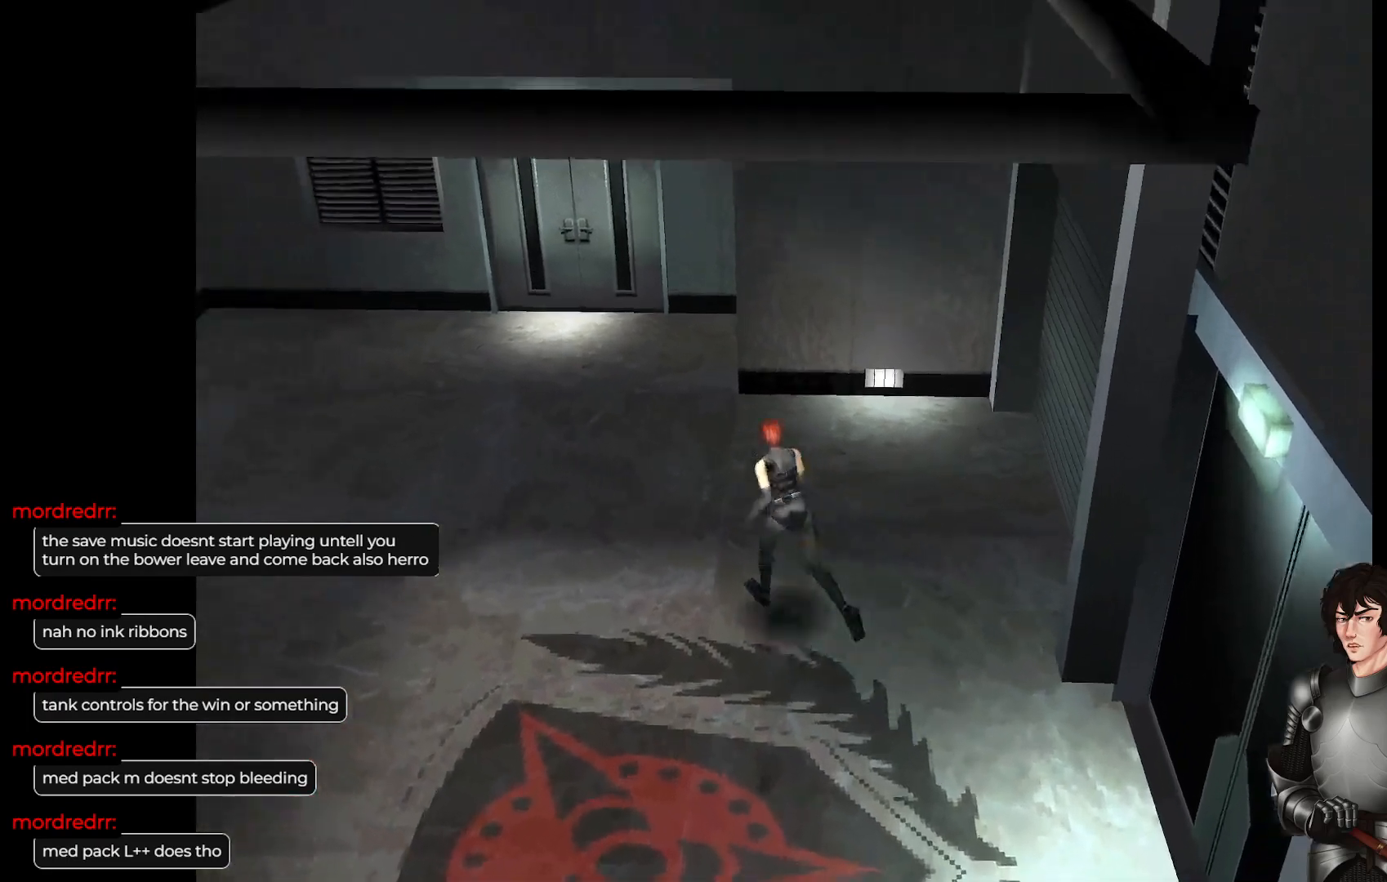
{"buttons": ["L1"], "left_stick": "up", "right_stick": "center", "events": [[250, "left_stick", "up"]]}
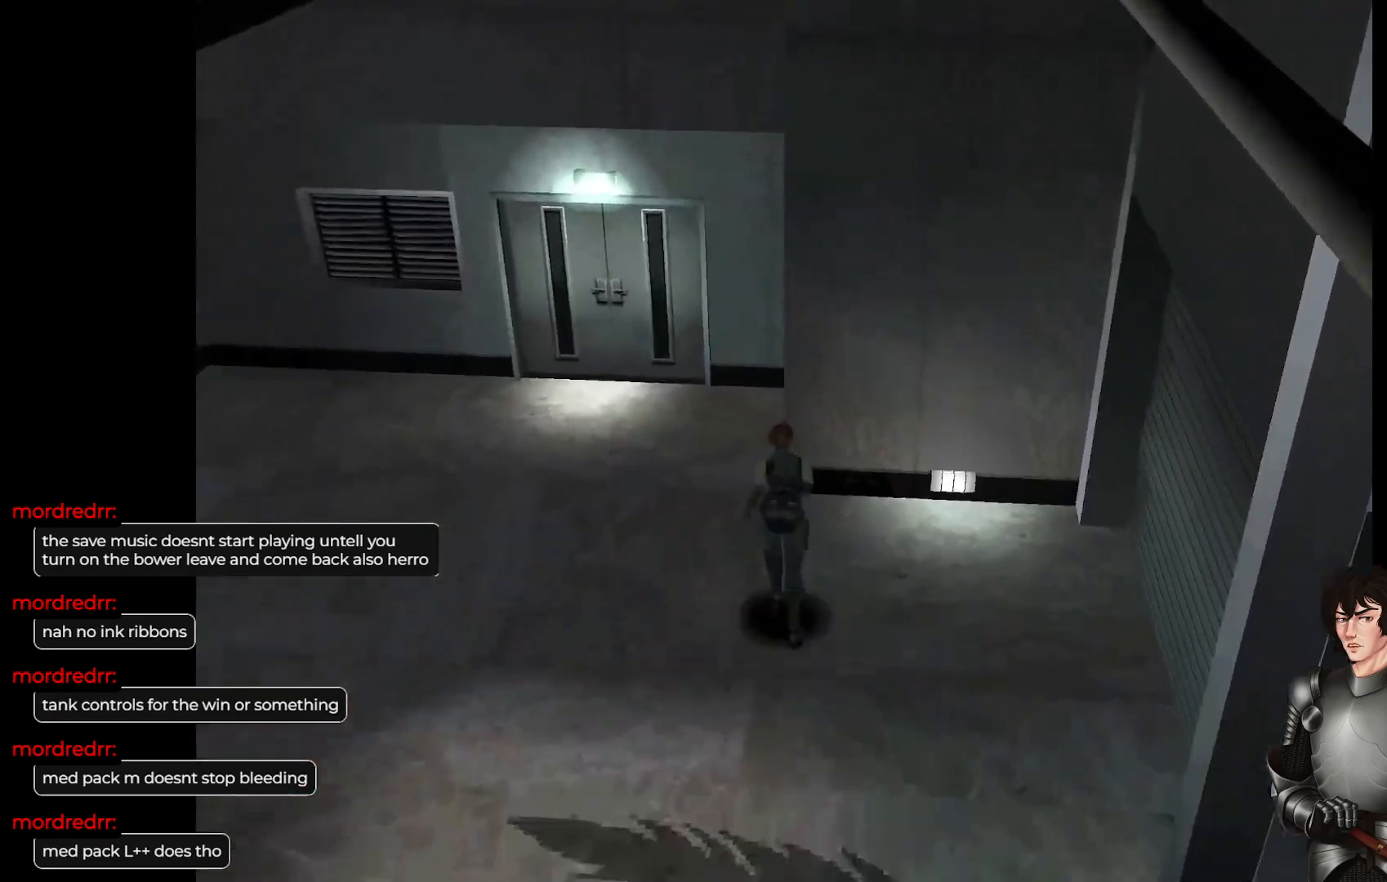
{"buttons": ["L1"], "left_stick": "up", "right_stick": "center", "events": [[50, "left_stick", "up-left"], [233, "left_stick", "up"]]}
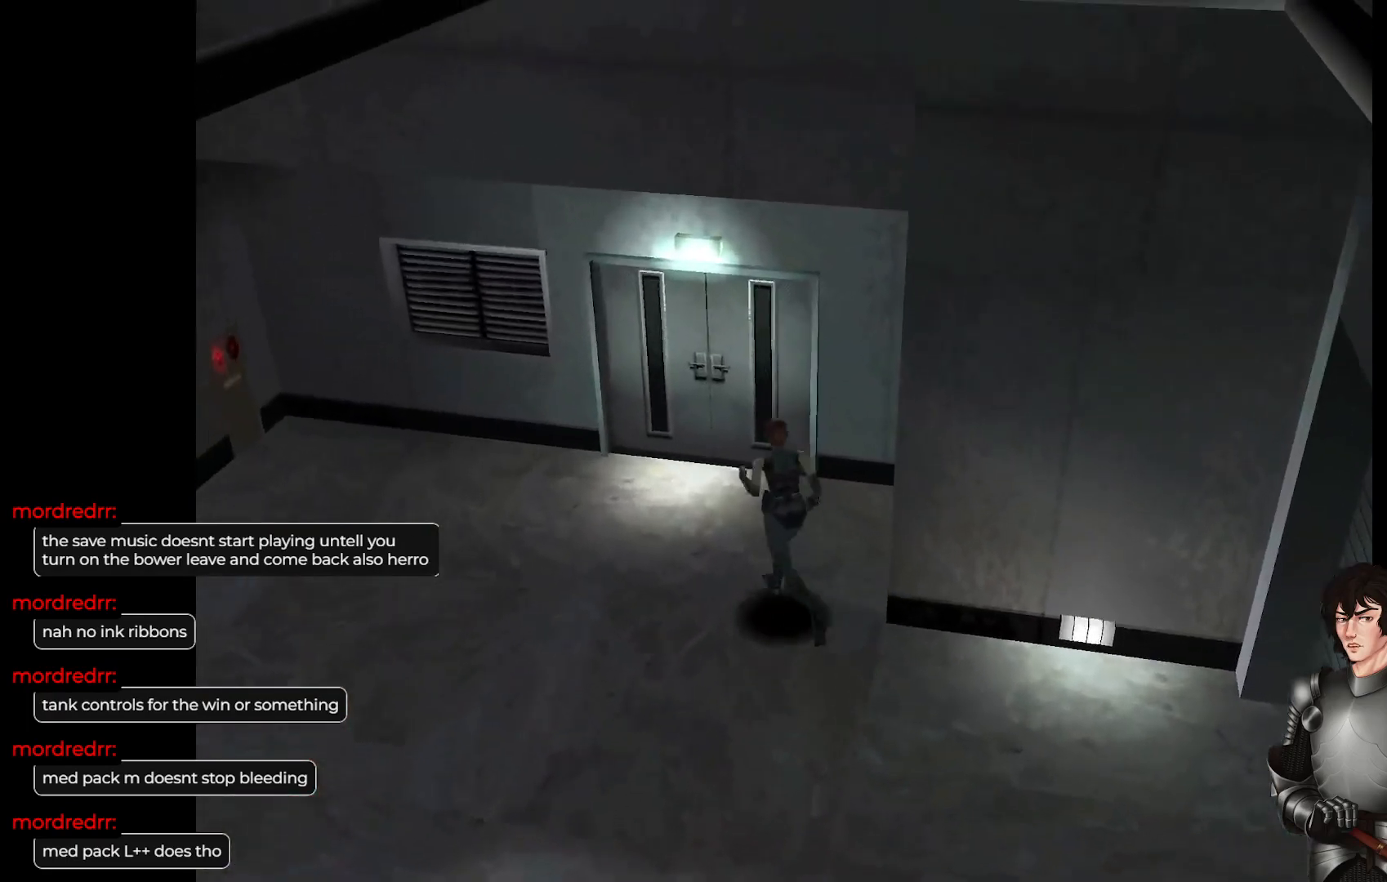
{"buttons": ["R2"], "left_stick": "up", "right_stick": "center", "events": [[200, "left_stick", "up-right"], [417, "left_stick", "up"], [433, "L1", "up"], [467, "R2", "down"]]}
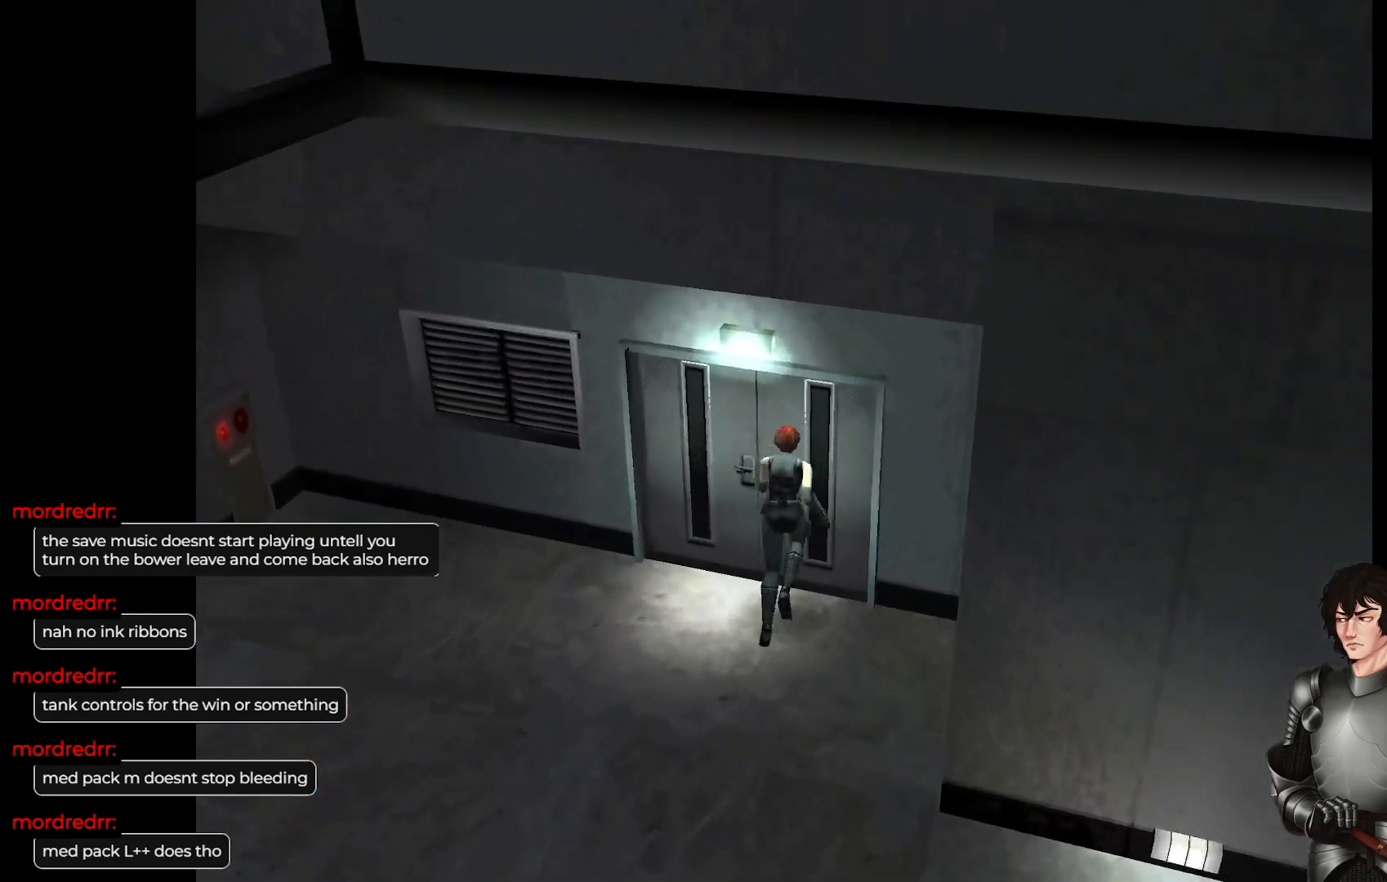
{"buttons": [], "left_stick": "center", "right_stick": "center", "events": [[17, "left_stick", "center"], [100, "R2", "up"]]}